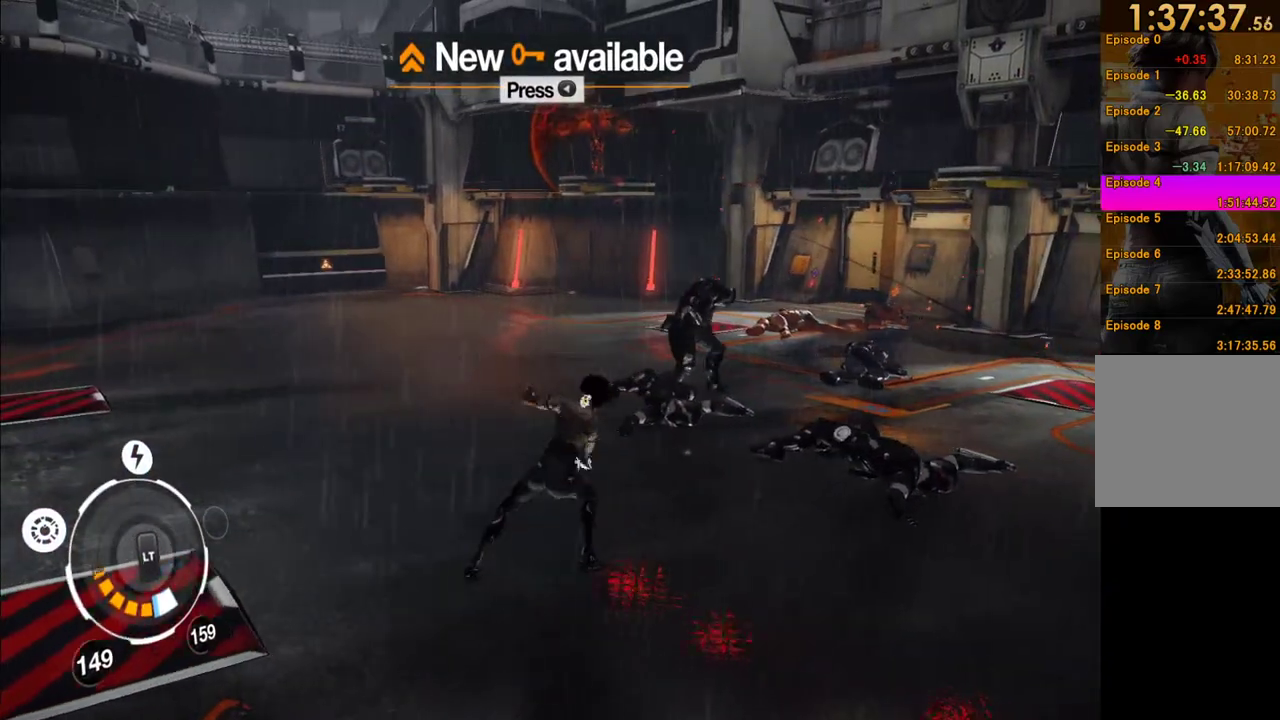
Gameplay with a controller (Xbox layout); each line is a JSON object with the inputs held at the frame after it. "events" lists button and stick changes between this image and that frame as [ms after this image, input, new state], when the widget could be followed in between. This overlay highlights the sticks when they move; stick clicks (L3 R3) are not distinguishable. Not read: L3 R3.
{"buttons": [], "left_stick": "up-right", "right_stick": "center", "events": [[67, "right_stick", "up"], [183, "right_stick", "center"], [317, "left_stick", "up-right"]]}
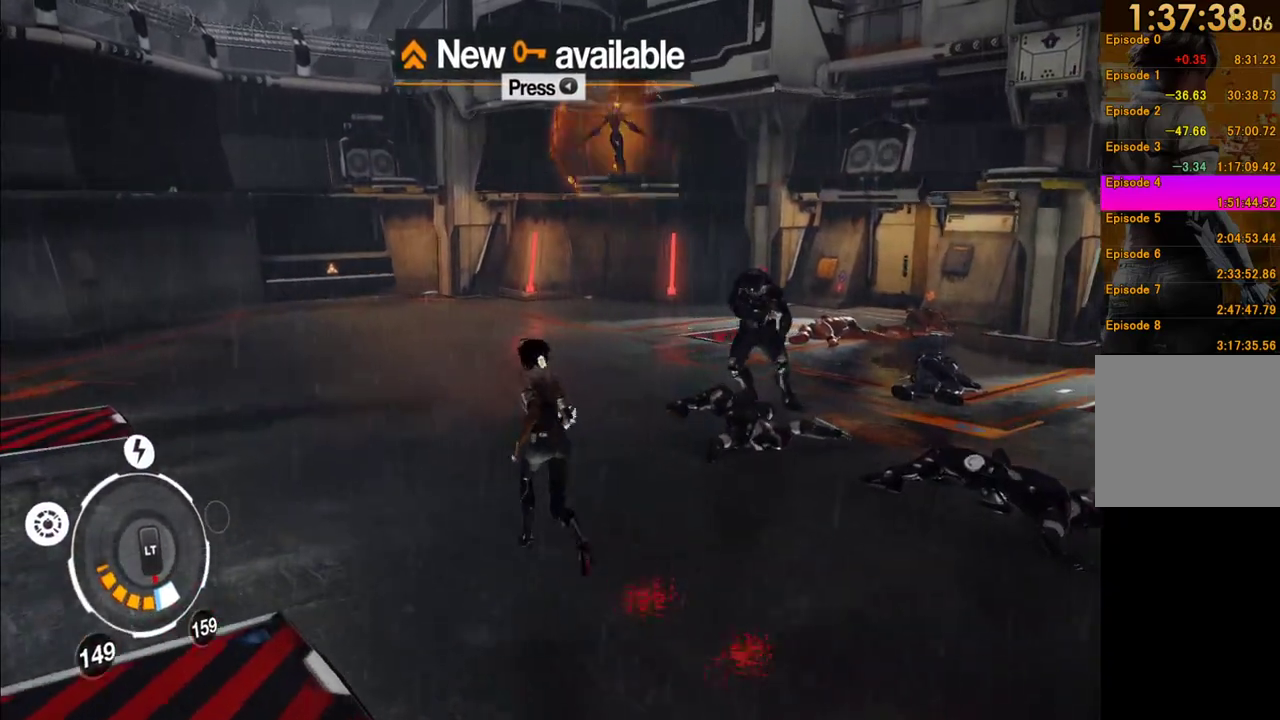
{"buttons": ["X"], "left_stick": "up-right", "right_stick": "center", "events": [[83, "right_stick", "left"], [167, "right_stick", "center"], [317, "X", "down"], [383, "X", "up"], [467, "X", "down"]]}
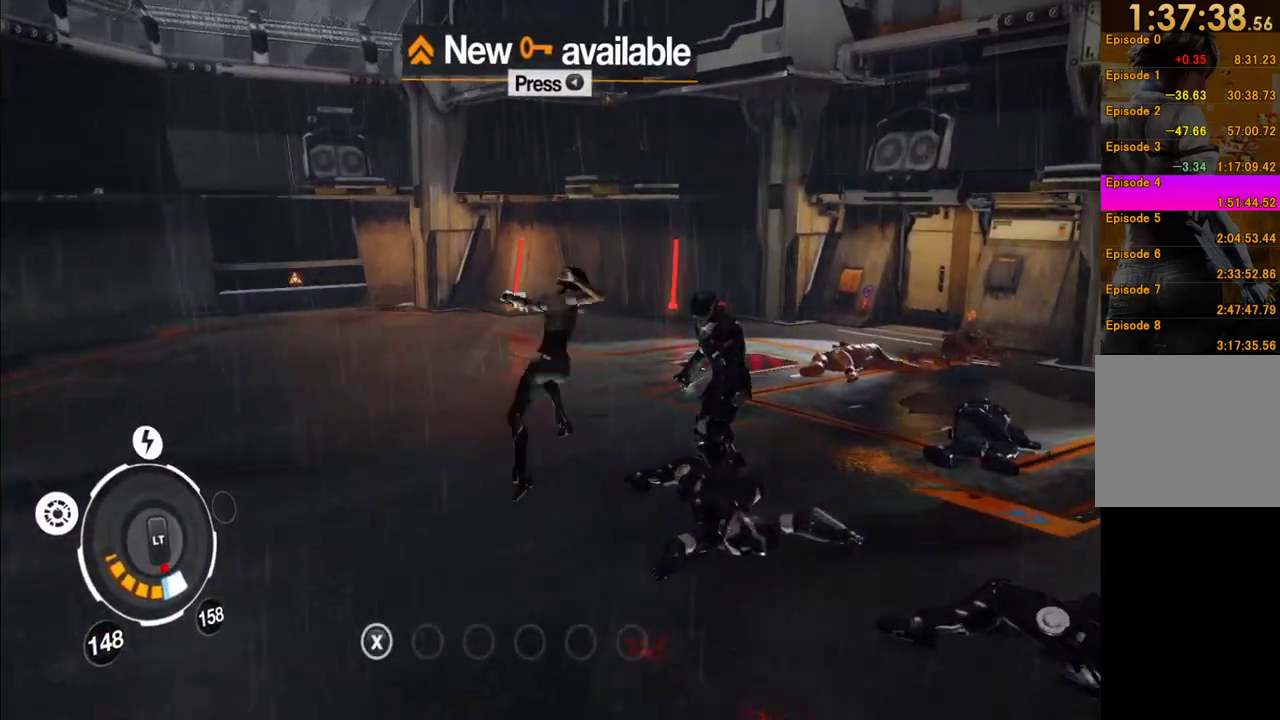
{"buttons": [], "left_stick": "up-right", "right_stick": "center", "events": [[67, "X", "up"], [333, "Y", "down"], [433, "Y", "up"]]}
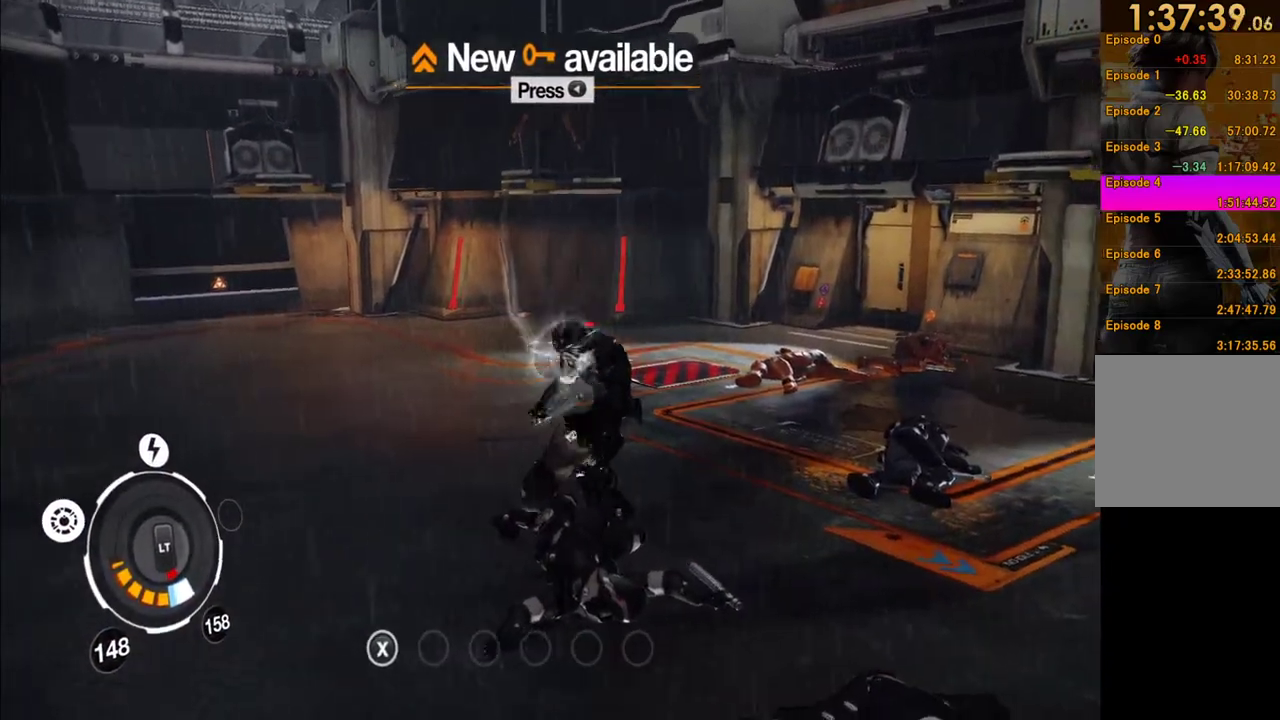
{"buttons": ["Y"], "left_stick": "up-right", "right_stick": "center", "events": [[17, "Y", "down"], [100, "Y", "up"], [183, "Y", "down"], [250, "Y", "up"], [317, "Y", "down"], [417, "Y", "up"], [483, "Y", "down"]]}
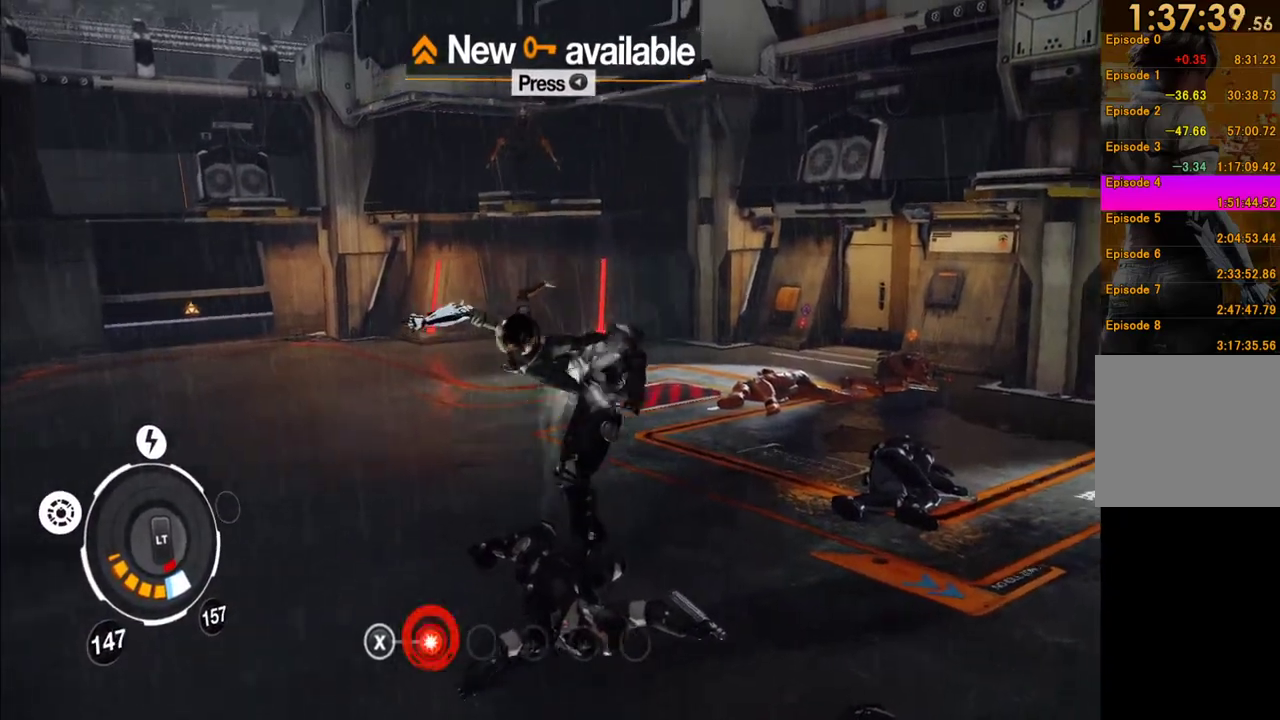
{"buttons": ["Y"], "left_stick": "up-right", "right_stick": "center", "events": [[100, "Y", "up"], [150, "Y", "down"], [267, "Y", "up"], [333, "Y", "down"], [400, "Y", "up"], [450, "Y", "down"]]}
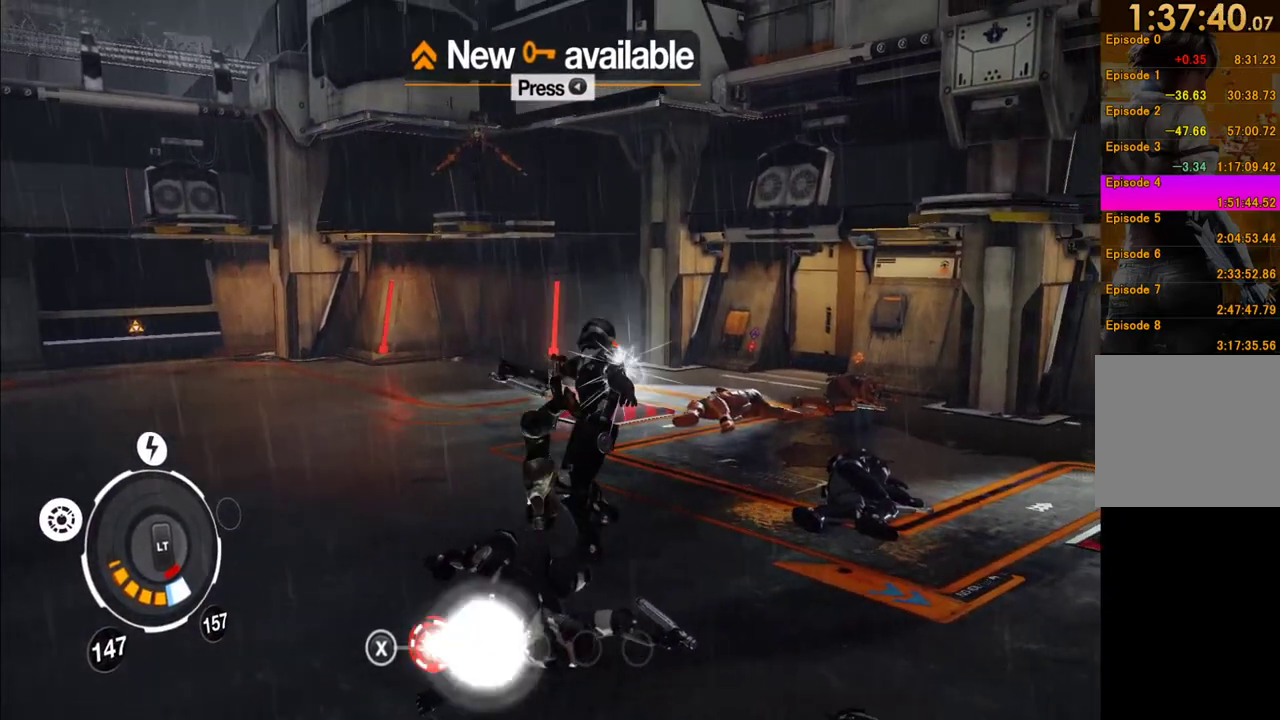
{"buttons": [], "left_stick": "up-right", "right_stick": "center", "events": [[83, "Y", "up"], [167, "X", "down"], [267, "X", "up"], [333, "X", "down"], [433, "X", "up"]]}
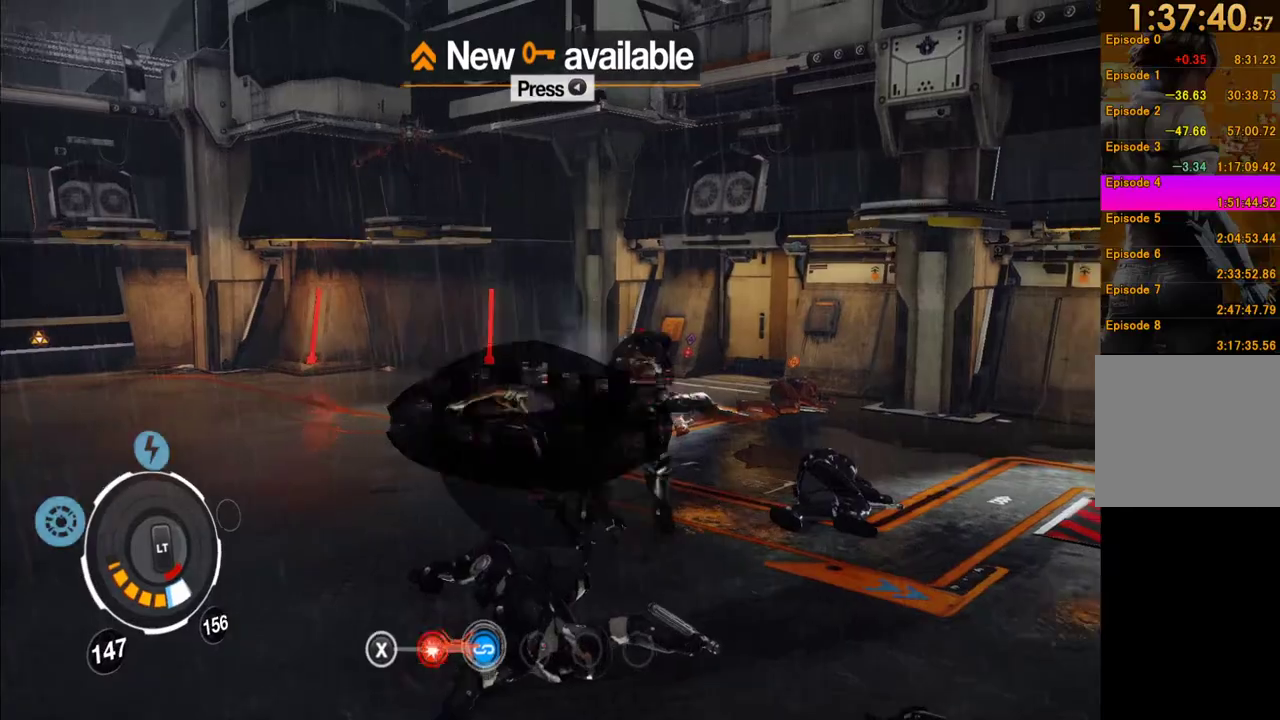
{"buttons": [], "left_stick": "up-right", "right_stick": "center", "events": [[17, "X", "down"], [100, "X", "up"], [167, "X", "down"], [233, "X", "up"], [317, "X", "down"], [400, "X", "up"]]}
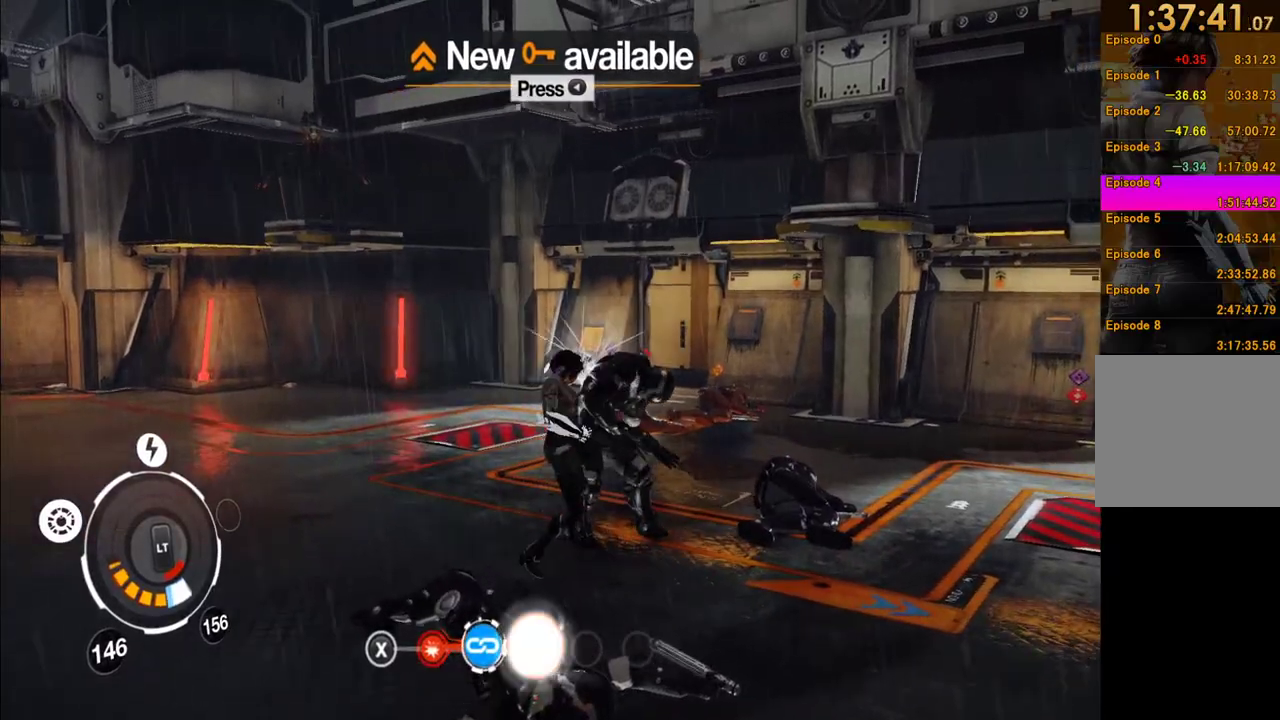
{"buttons": [], "left_stick": "up", "right_stick": "center", "events": [[33, "Y", "down"], [133, "Y", "up"], [183, "Y", "down"], [300, "Y", "up"], [367, "Y", "down"], [383, "left_stick", "up"], [433, "Y", "up"]]}
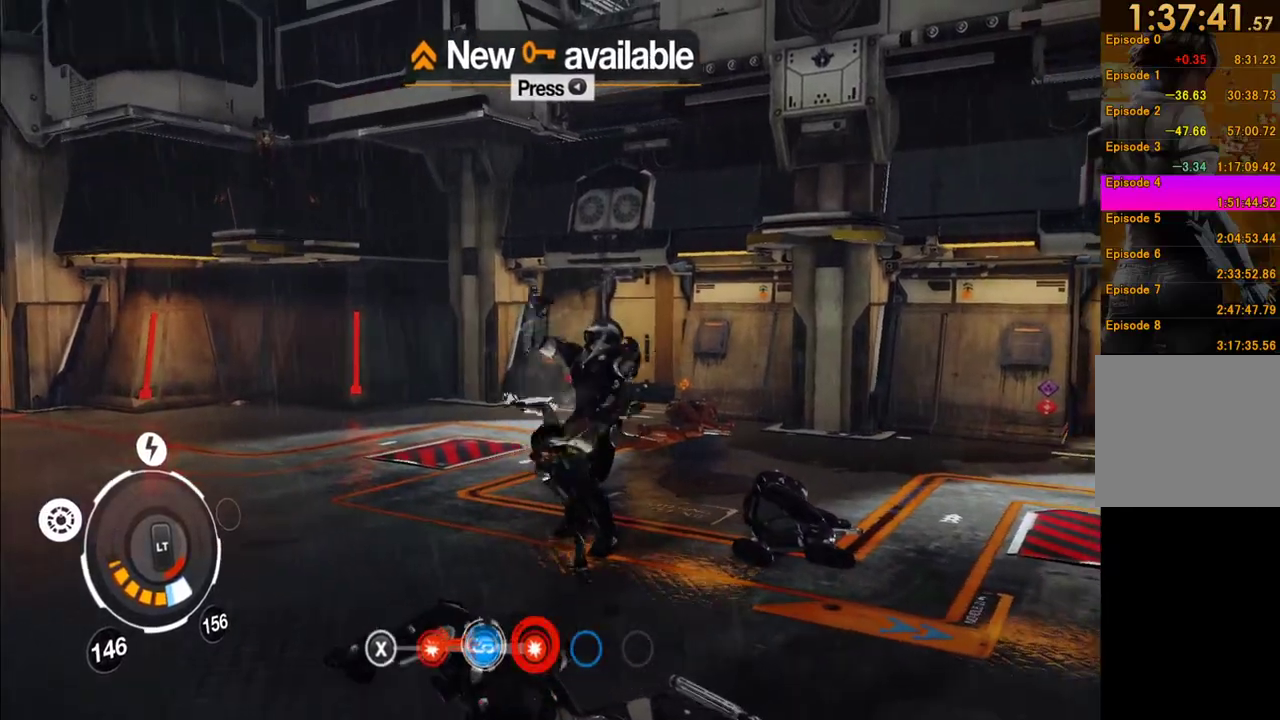
{"buttons": [], "left_stick": "up", "right_stick": "center", "events": [[17, "Y", "down"], [100, "Y", "up"], [167, "Y", "down"], [267, "Y", "up"], [333, "Y", "down"], [433, "Y", "up"]]}
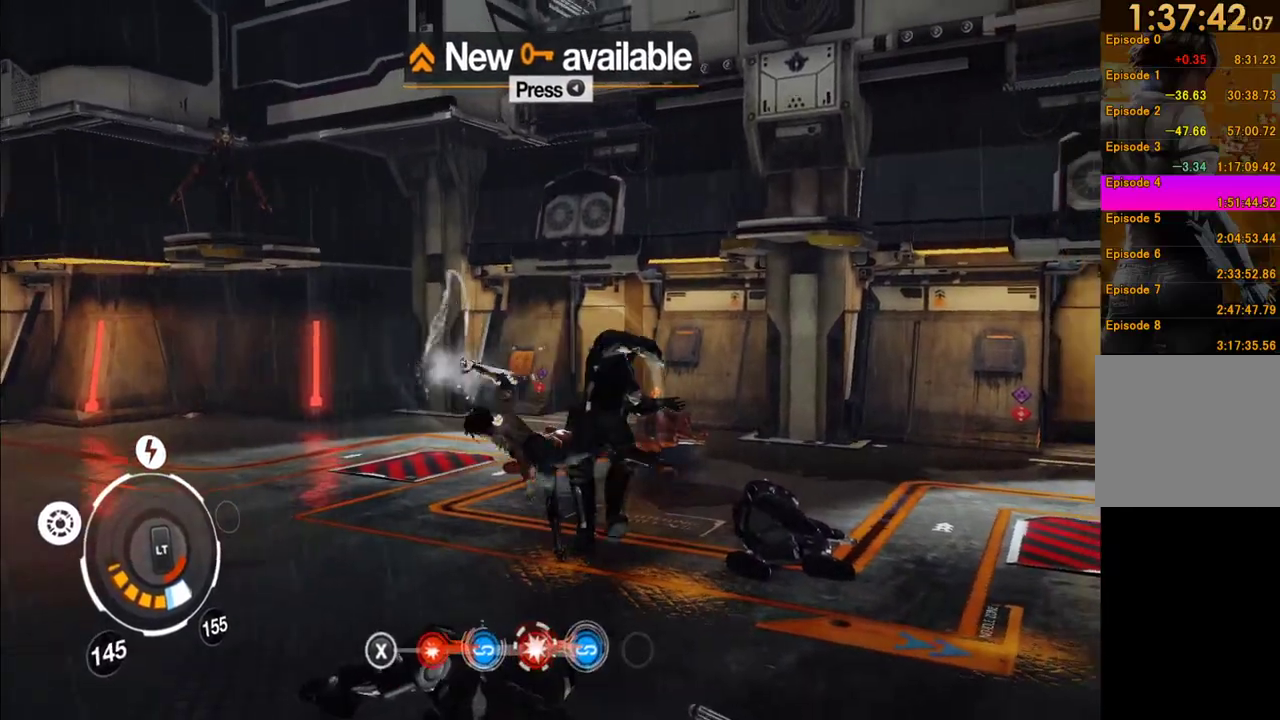
{"buttons": ["Y"], "left_stick": "up", "right_stick": "center", "events": [[17, "Y", "down"], [83, "Y", "up"], [167, "Y", "down"], [250, "Y", "up"], [333, "Y", "down"], [400, "Y", "up"], [450, "Y", "down"]]}
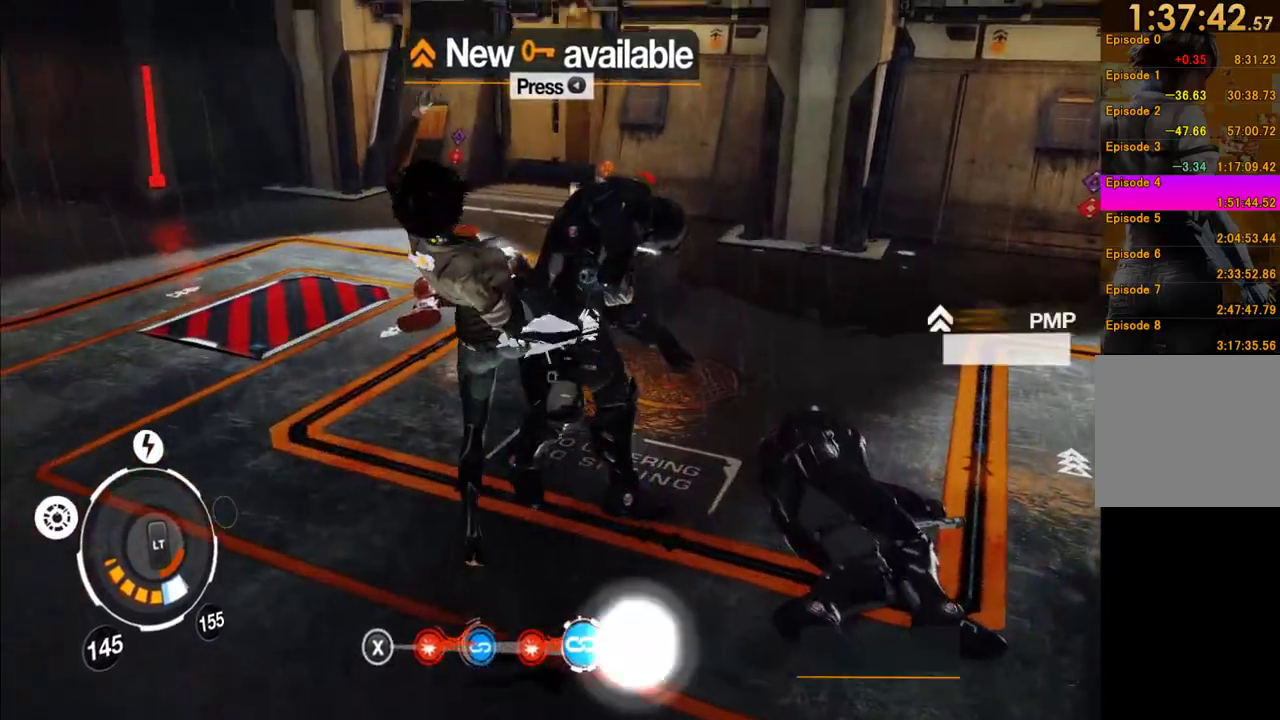
{"buttons": [], "left_stick": "center", "right_stick": "up-left", "events": [[67, "Y", "up"], [217, "left_stick", "center"], [217, "right_stick", "left"], [317, "right_stick", "up-left"]]}
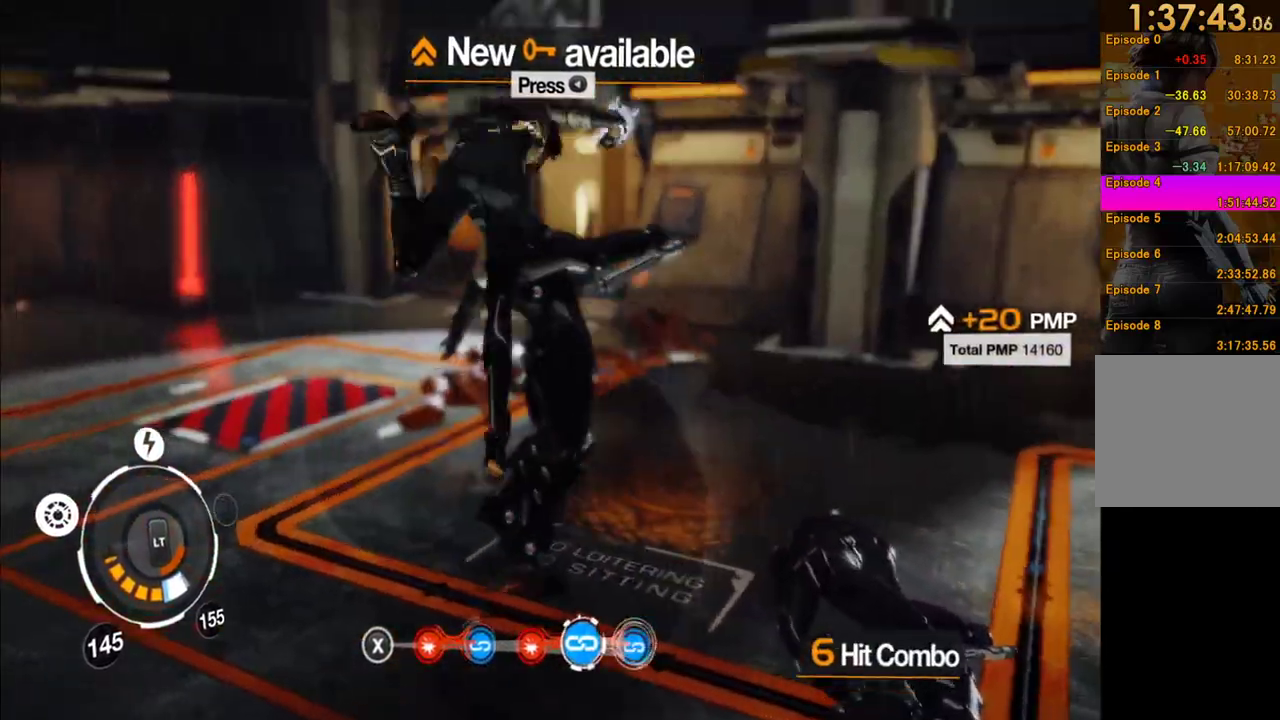
{"buttons": ["L1"], "left_stick": "down", "right_stick": "left", "events": [[67, "left_stick", "down"], [333, "L1", "down"], [483, "right_stick", "left"]]}
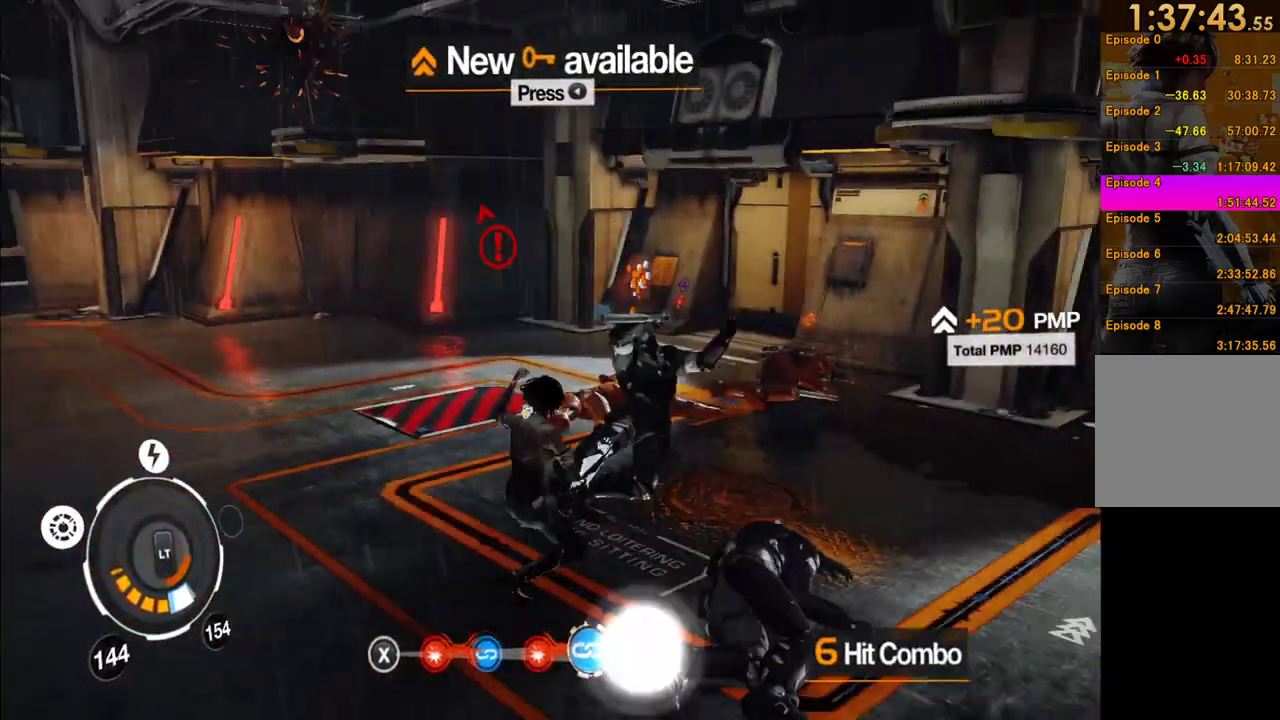
{"buttons": ["L1"], "left_stick": "down-left", "right_stick": "center", "events": [[67, "right_stick", "center"], [117, "right_stick", "up"], [200, "right_stick", "up-left"], [317, "R1", "down"], [333, "left_stick", "down-left"], [367, "right_stick", "center"], [400, "R1", "up"]]}
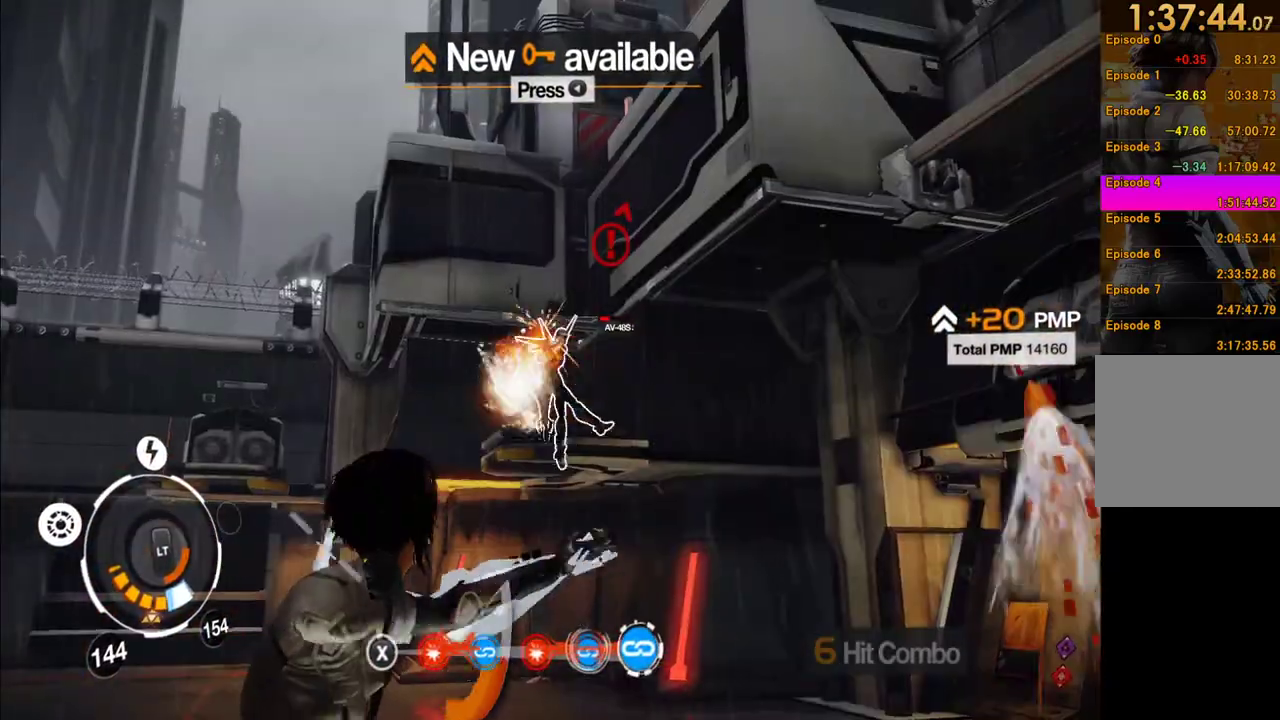
{"buttons": ["L1"], "left_stick": "left", "right_stick": "center", "events": [[33, "R1", "down"], [33, "left_stick", "left"], [133, "R1", "up"], [217, "R1", "down"], [283, "R1", "up"], [367, "R1", "down"], [450, "R1", "up"]]}